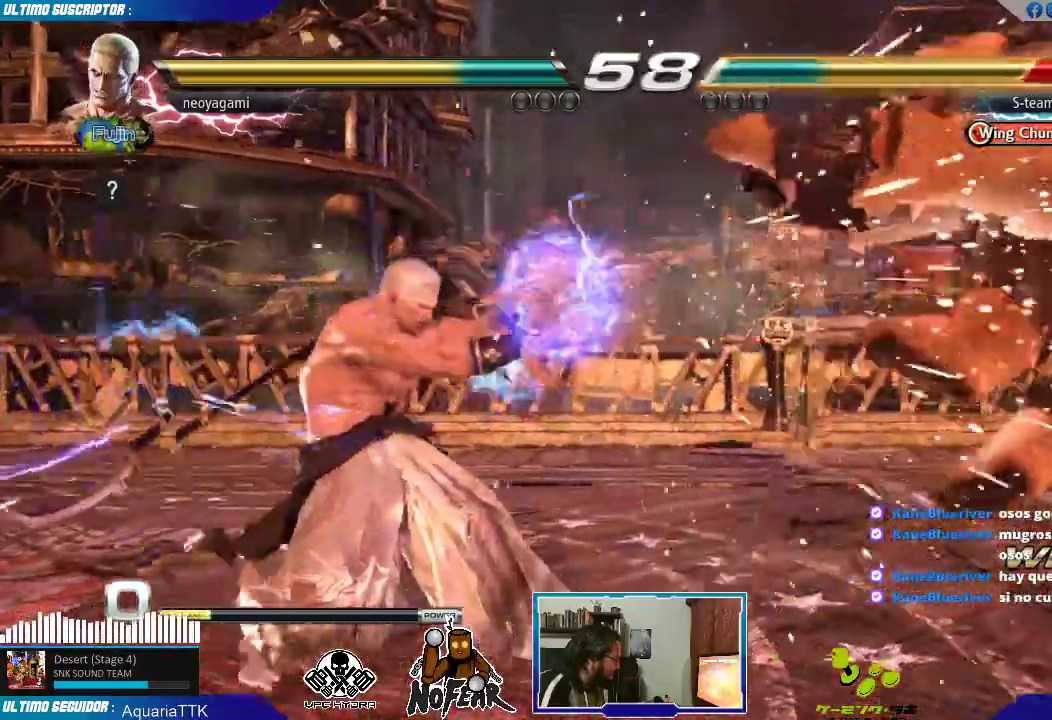
Gameplay with a controller (arcade stick); each line is a JSON object with the inputs held at the frame after it (dt_ms = milliseconds from this image to that frame). "events" lists button and stick changes between this image and that frame as [ms after this image, input, new state], when the widget could be followed in between. Not read: L3 R3.
{"dt_ms": 500, "buttons": [], "left_stick": "right", "events": [[133, "left_stick", "right"], [200, "left_stick", "center"], [250, "left_stick", "right"]]}
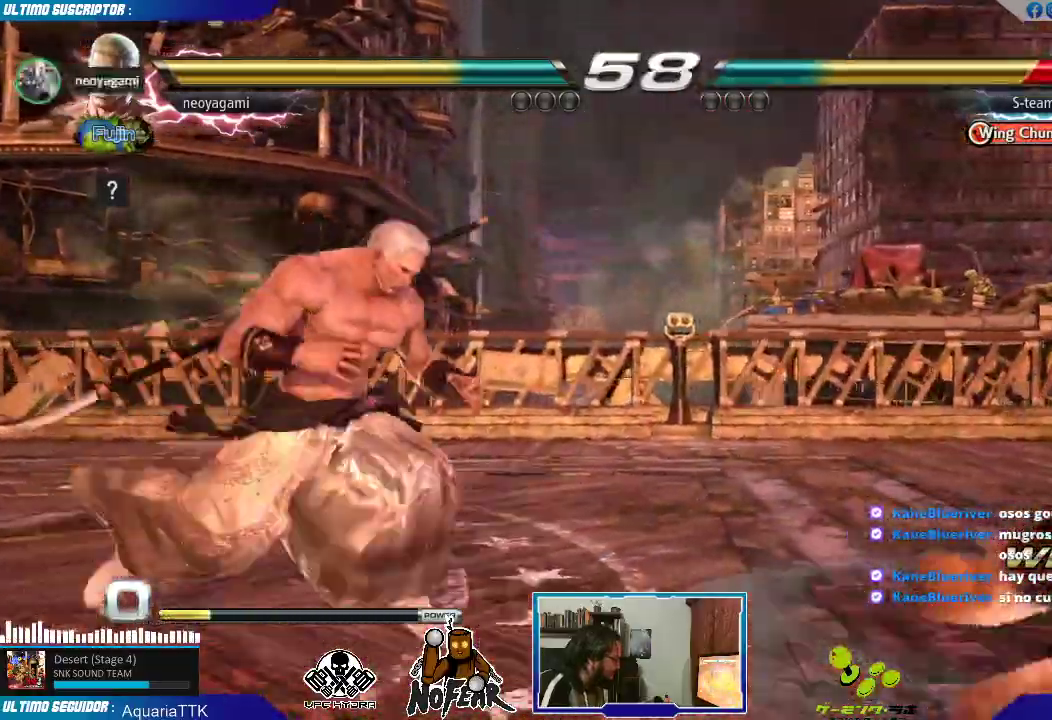
{"dt_ms": 1000, "buttons": [], "left_stick": "left"}
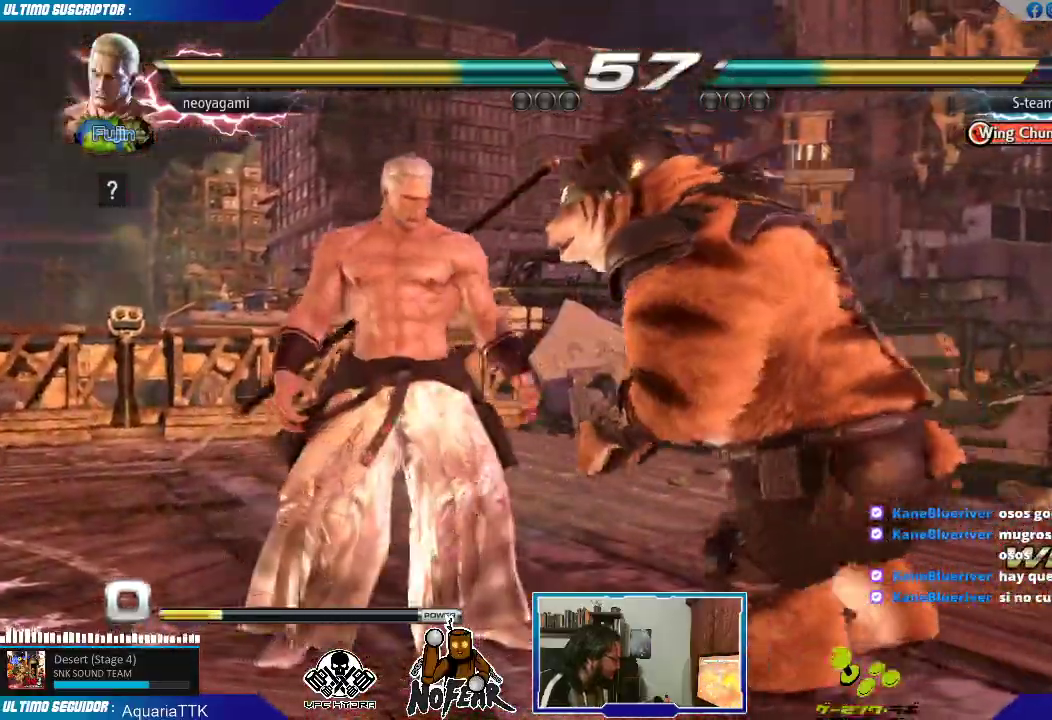
{"dt_ms": 500, "buttons": [], "left_stick": "down-right"}
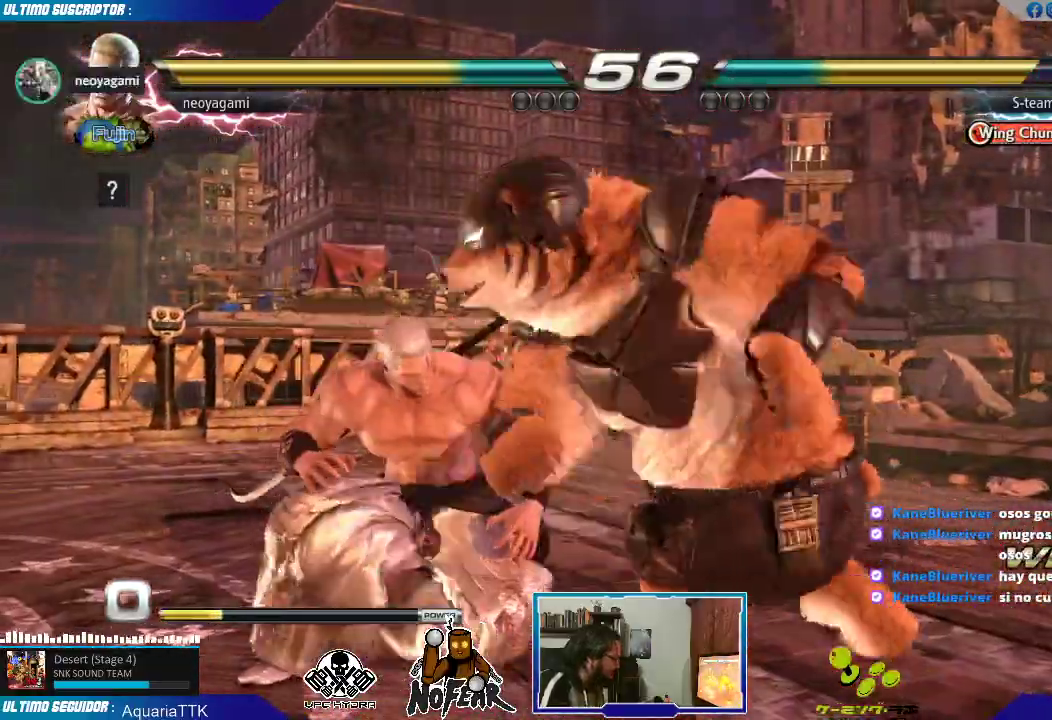
{"dt_ms": 500, "buttons": [], "left_stick": "center", "events": [[50, "left_stick", "left"], [400, "left_stick", "center"]]}
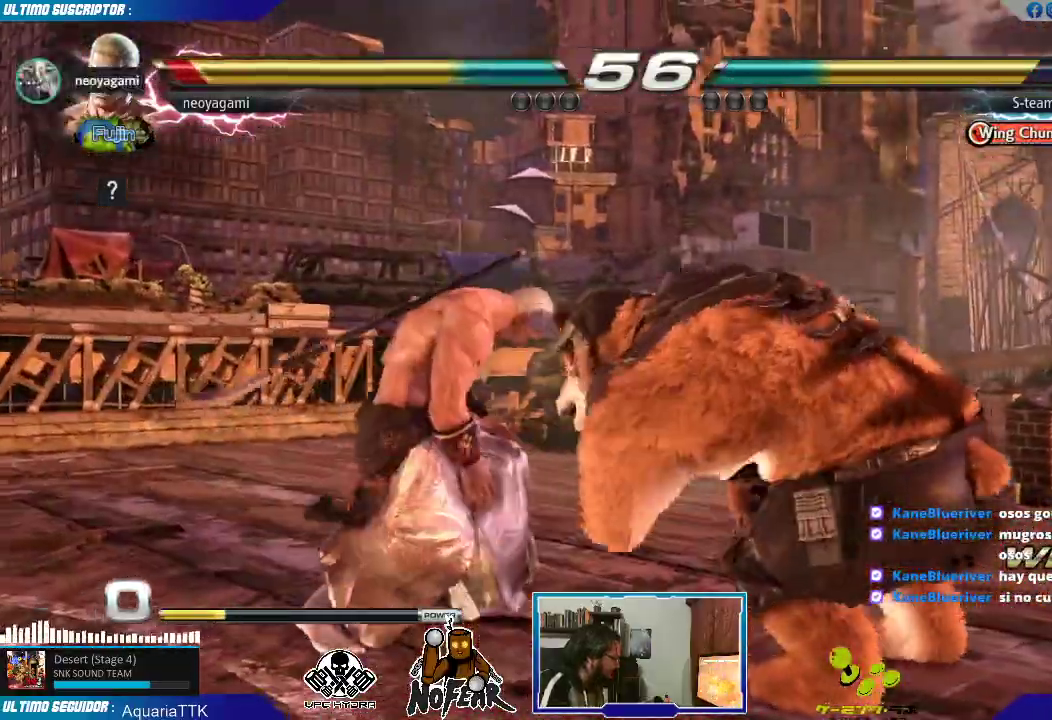
{"dt_ms": 1000, "buttons": [], "left_stick": "left"}
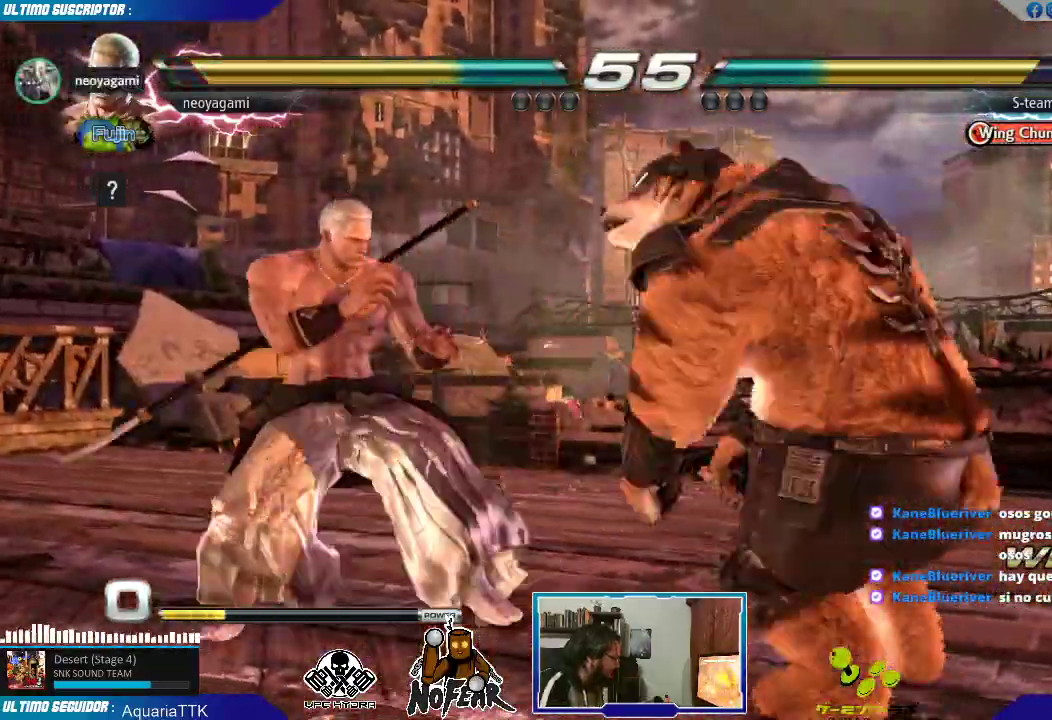
{"dt_ms": 500, "buttons": [], "left_stick": "down"}
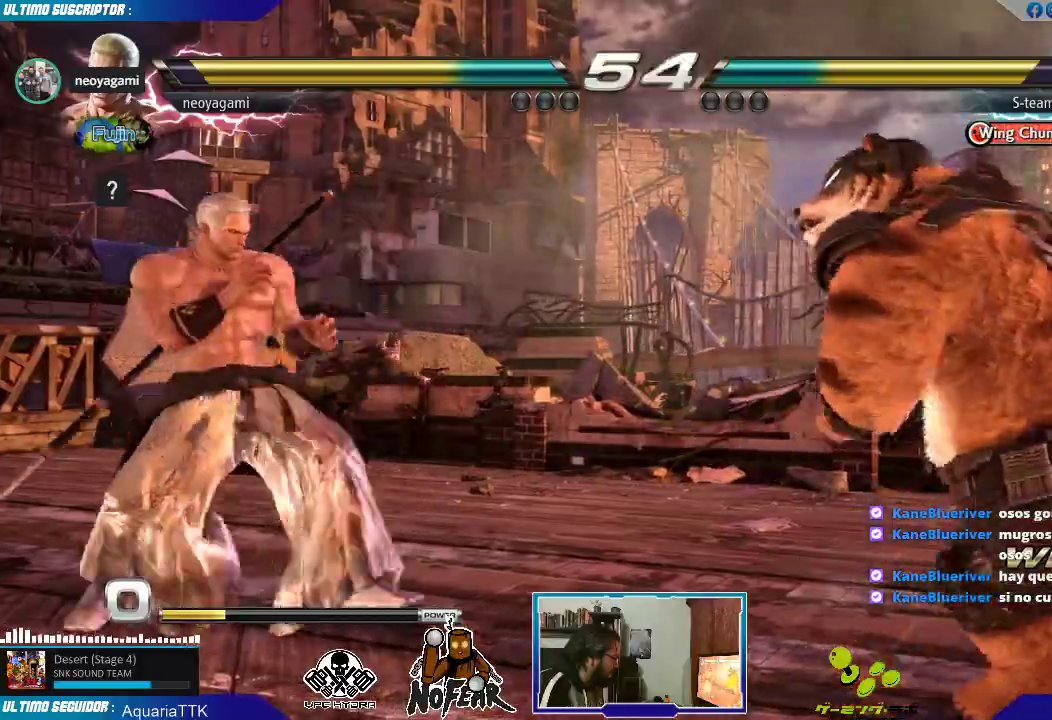
{"dt_ms": 500, "buttons": [], "left_stick": "center", "events": [[67, "left_stick", "center"], [217, "left_stick", "left"], [333, "left_stick", "down"], [450, "left_stick", "center"]]}
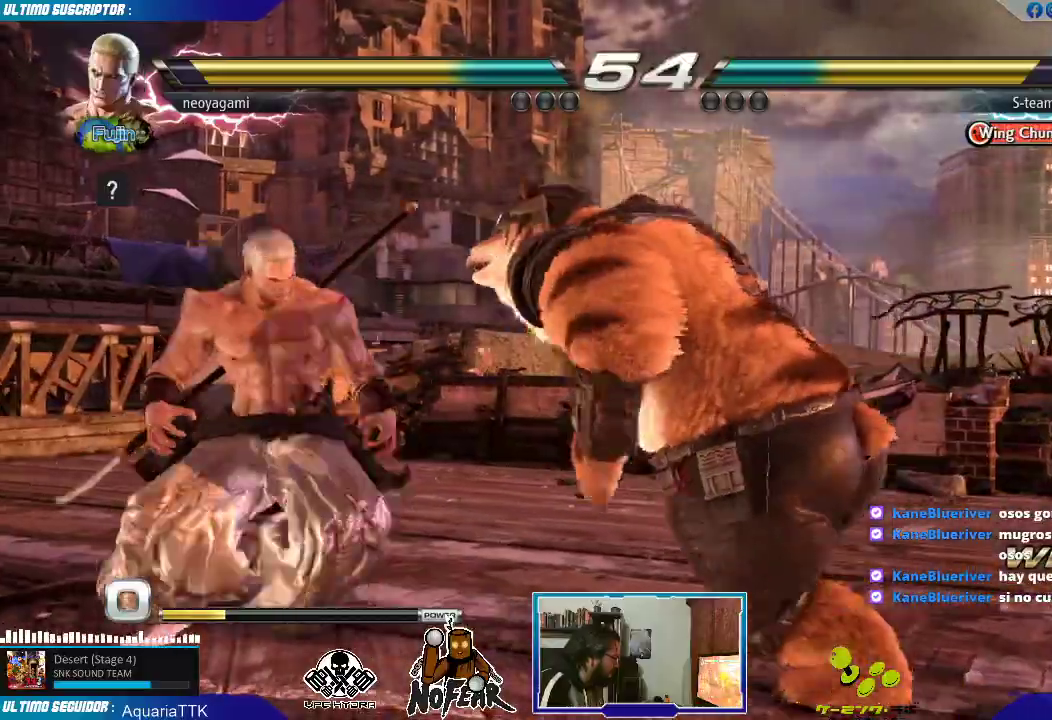
{"dt_ms": 500, "buttons": [], "left_stick": "left", "events": [[17, "left_stick", "left"]]}
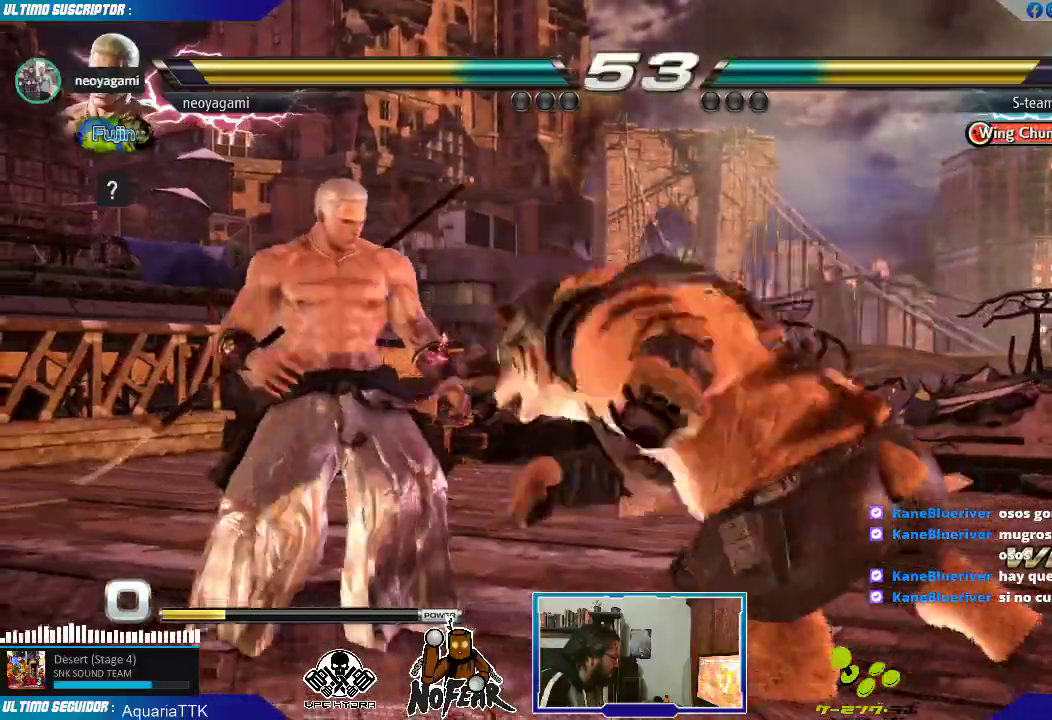
{"dt_ms": 500, "buttons": [], "left_stick": "left", "events": [[200, "left_stick", "center"], [500, "left_stick", "left"]]}
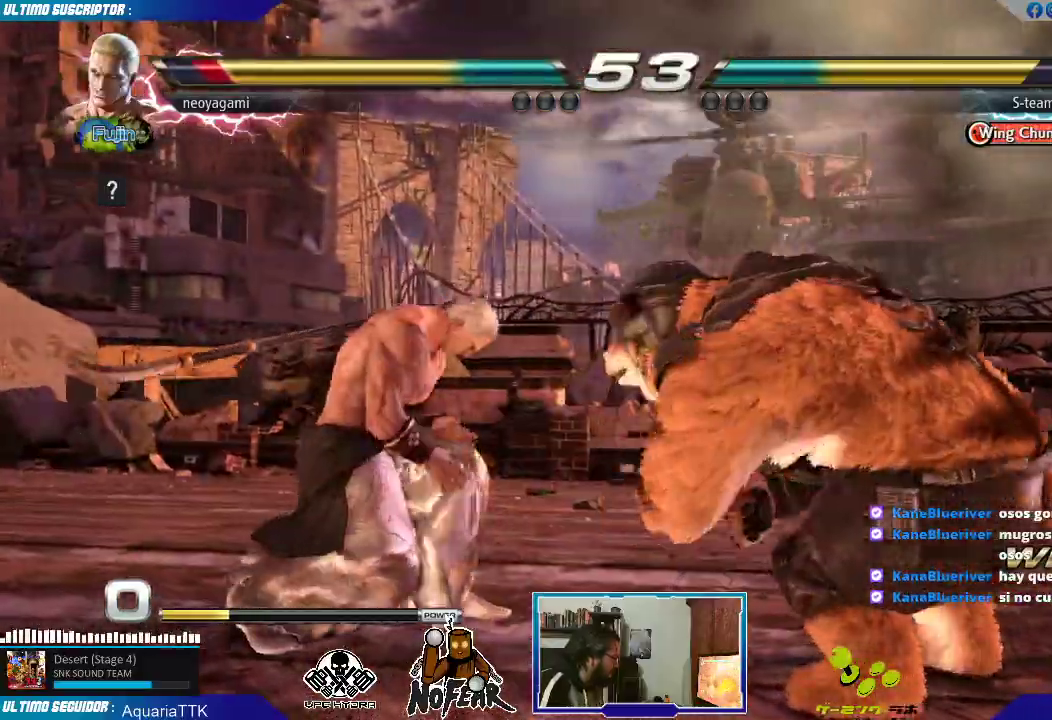
{"dt_ms": 500, "buttons": [], "left_stick": "center", "events": [[67, "left_stick", "center"], [117, "left_stick", "left"], [250, "left_stick", "down"], [367, "L1", "down"], [367, "left_stick", "center"], [400, "L1", "up"]]}
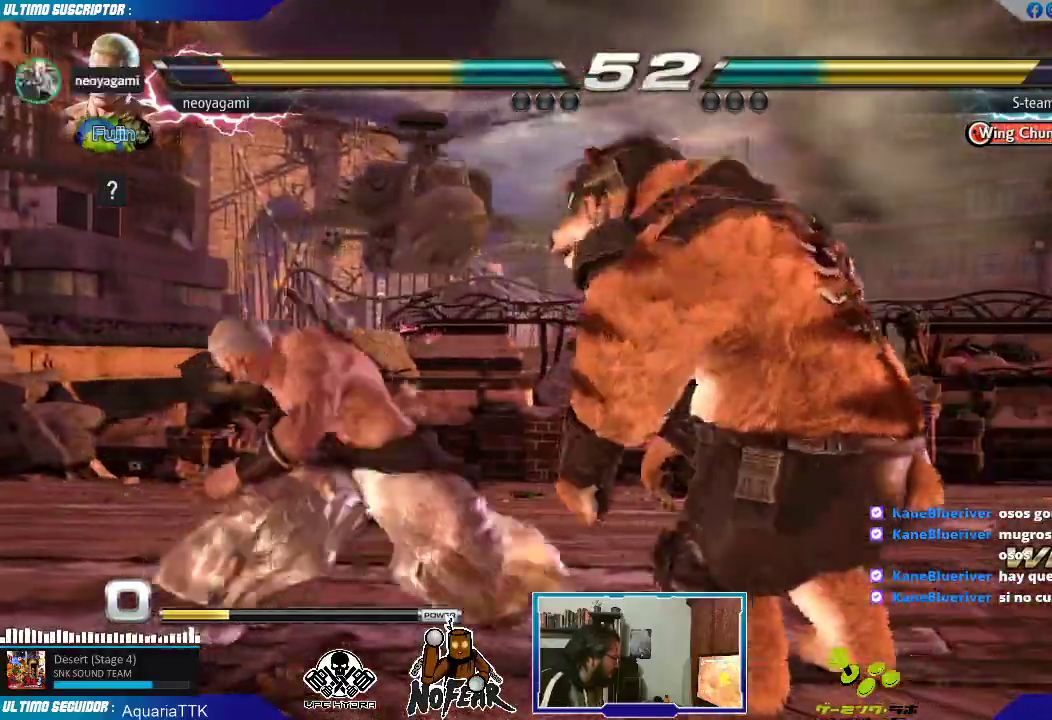
{"dt_ms": 500, "buttons": [], "left_stick": "right", "events": [[483, "left_stick", "right"]]}
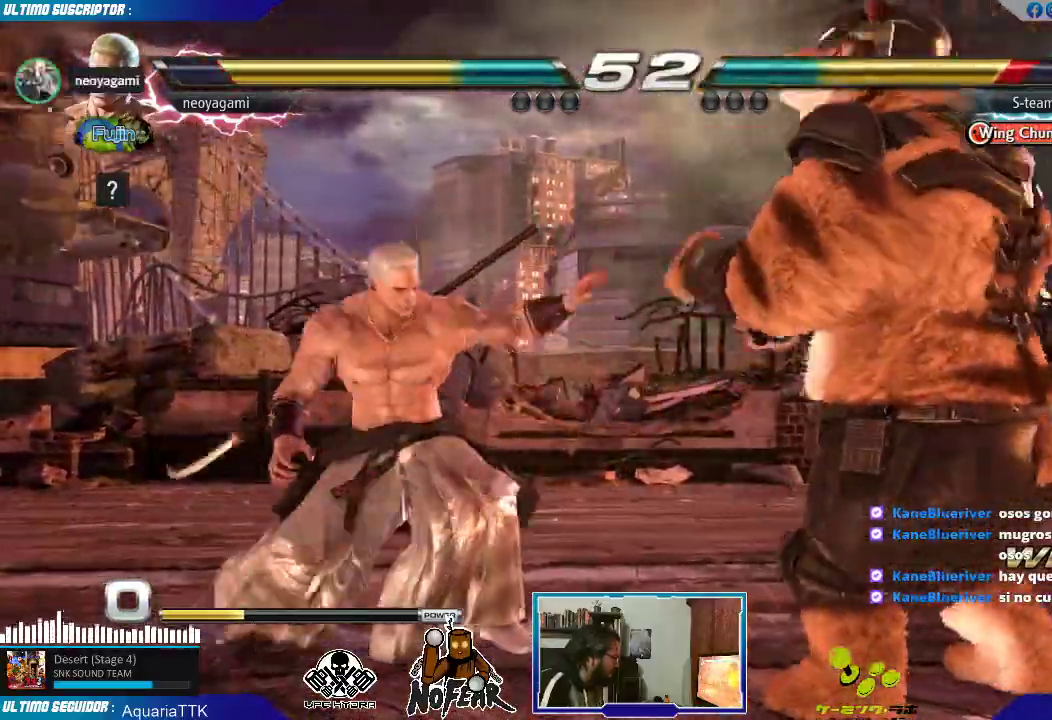
{"dt_ms": 500, "buttons": [], "left_stick": "left", "events": [[33, "left_stick", "down"], [83, "left_stick", "left"], [150, "L2", "down"], [200, "L2", "up"]]}
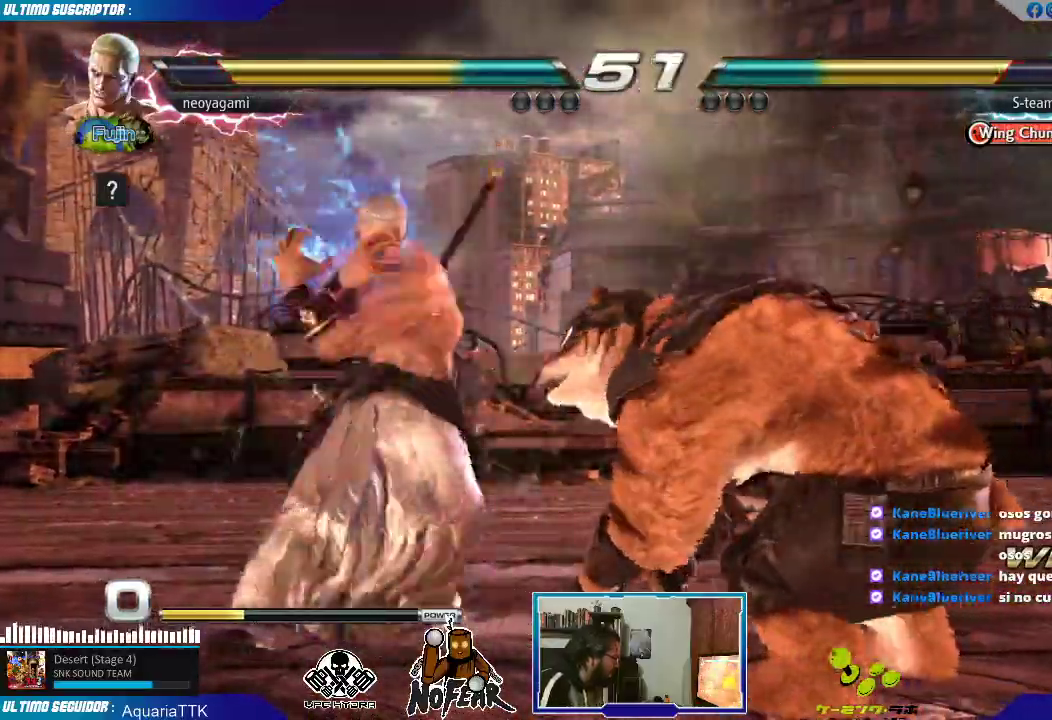
{"dt_ms": 500, "buttons": [], "left_stick": "left", "events": []}
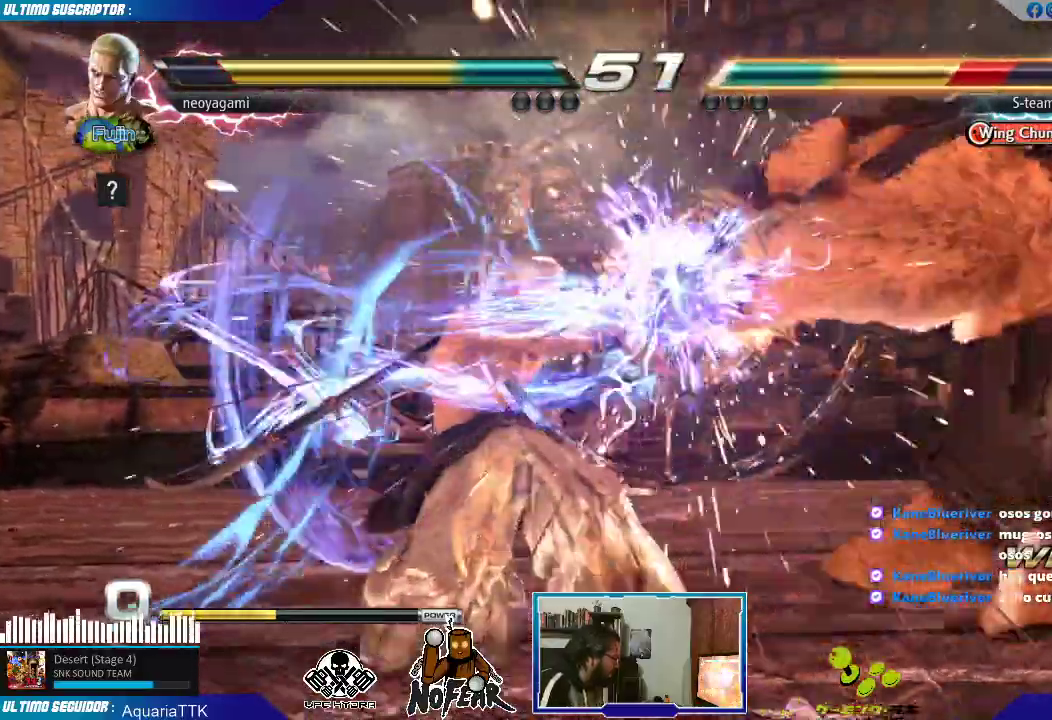
{"dt_ms": 500, "buttons": [], "left_stick": "center", "events": [[33, "left_stick", "center"], [283, "left_stick", "right"], [350, "left_stick", "center"], [417, "left_stick", "right"], [483, "left_stick", "center"]]}